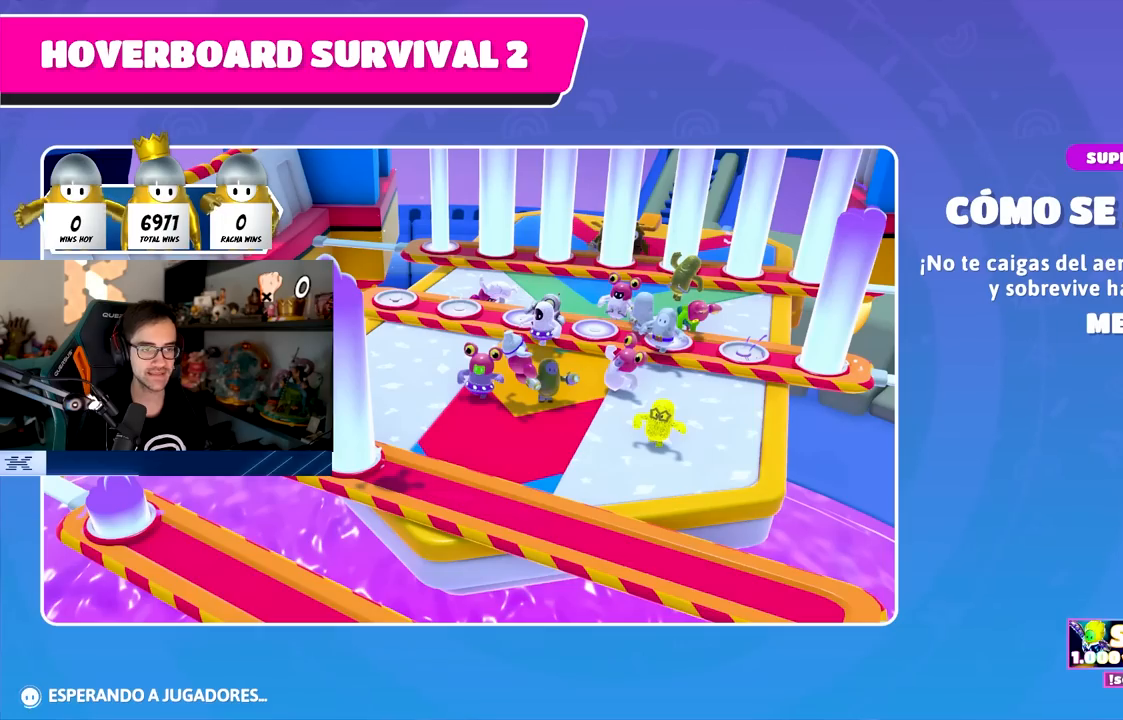
Gameplay with a controller (PlayStation layout); each line is a JSON object with the inputs held at the frame after it. "events" lists button and stick changes between this image and that frame as [ms after this image, input, new state], when the widget could be followed in between.
{"buttons": [], "left_stick": "center", "right_stick": "center", "events": [[150, "right_stick", "center"]]}
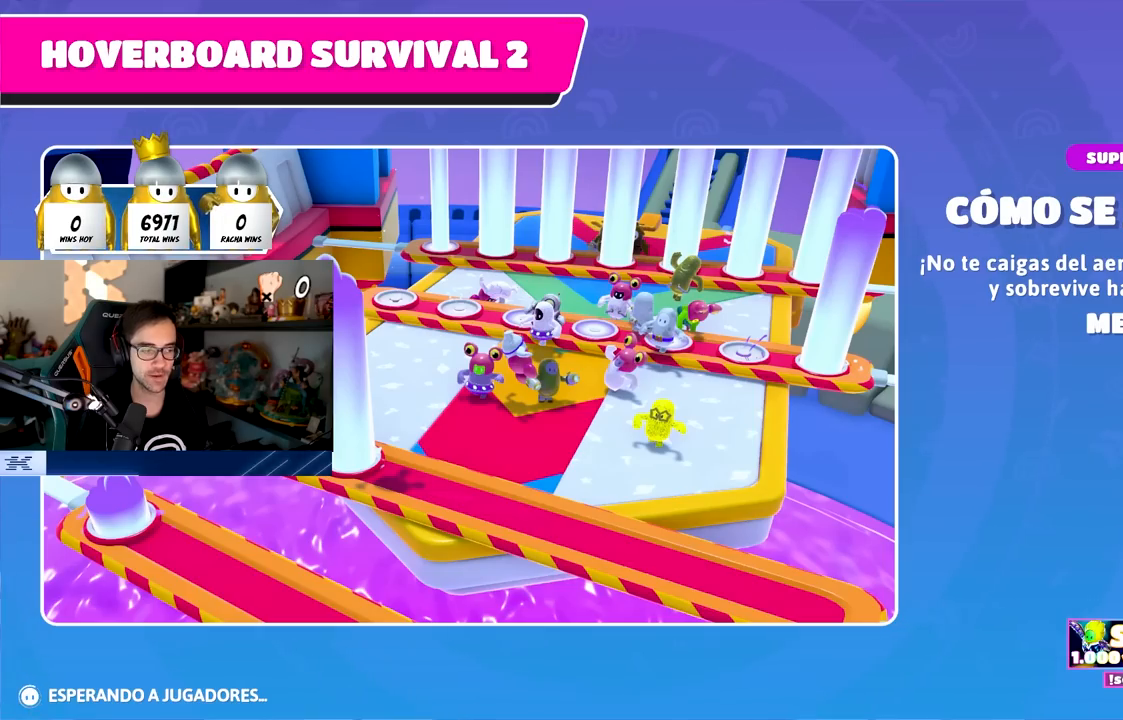
{"buttons": [], "left_stick": "center", "right_stick": "center", "events": [[17, "right_stick", "down-right"], [133, "left_stick", "up-right"], [383, "left_stick", "center"], [383, "right_stick", "center"]]}
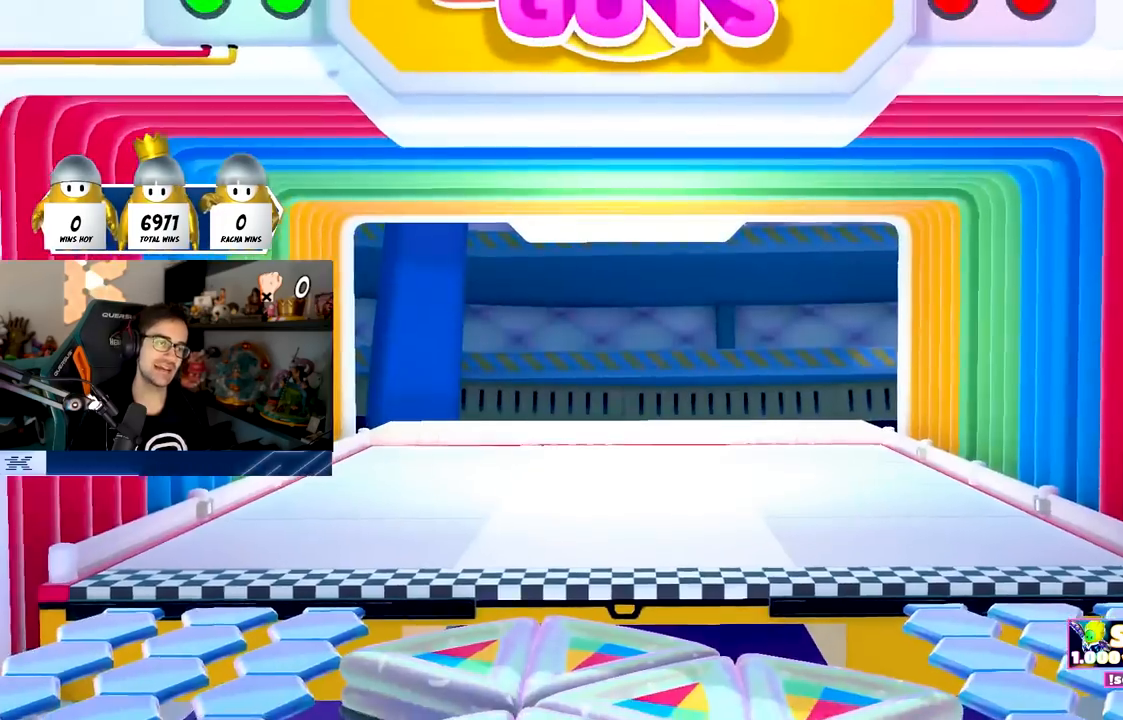
{"buttons": [], "left_stick": "center", "right_stick": "center", "events": []}
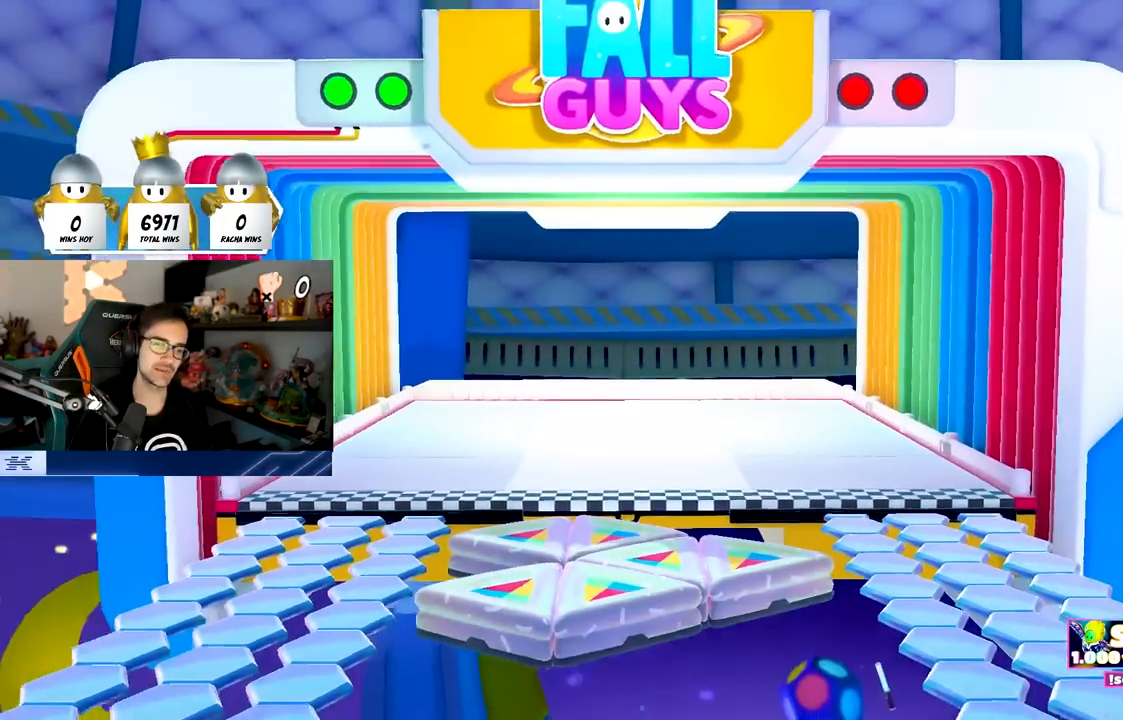
{"buttons": [], "left_stick": "center", "right_stick": "center", "events": []}
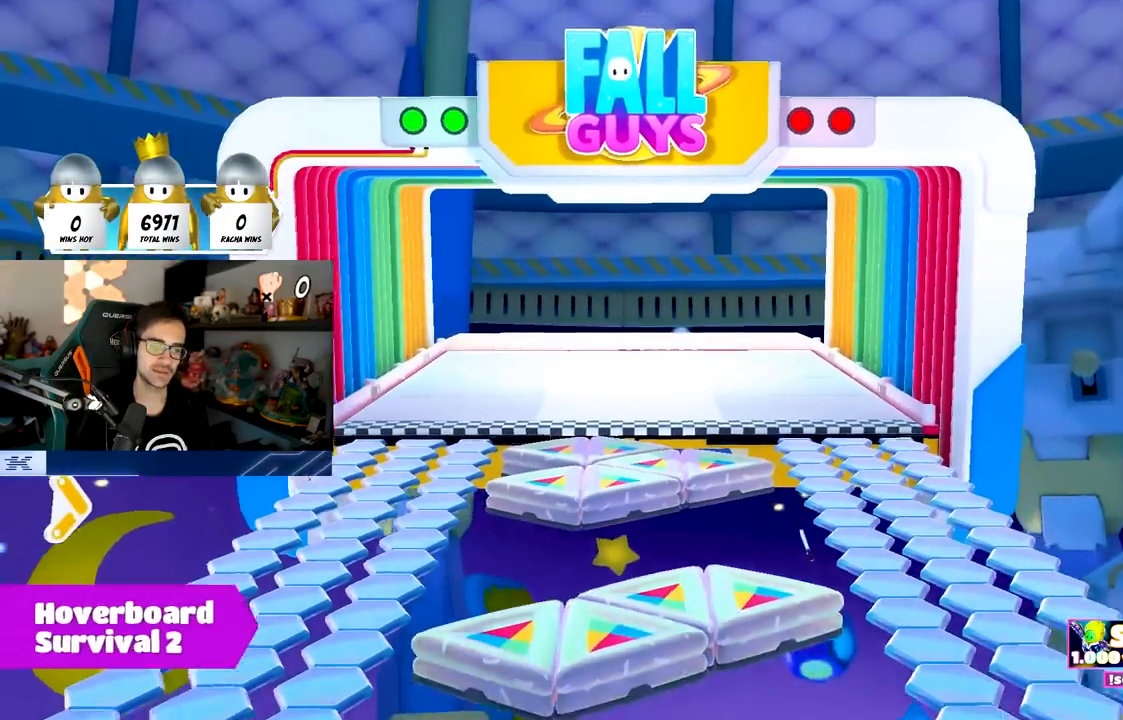
{"buttons": [], "left_stick": "up", "right_stick": "center", "events": [[100, "left_stick", "up"]]}
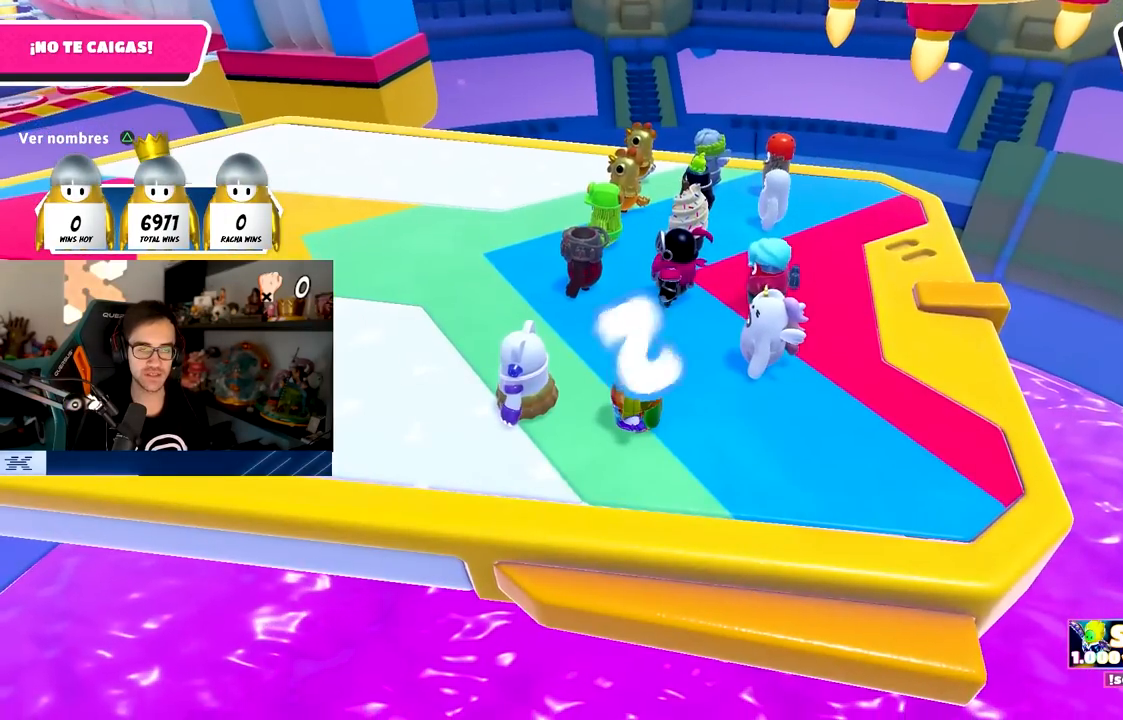
{"buttons": [], "left_stick": "up", "right_stick": "left", "events": [[200, "left_stick", "up-left"], [433, "right_stick", "left"], [483, "left_stick", "up"]]}
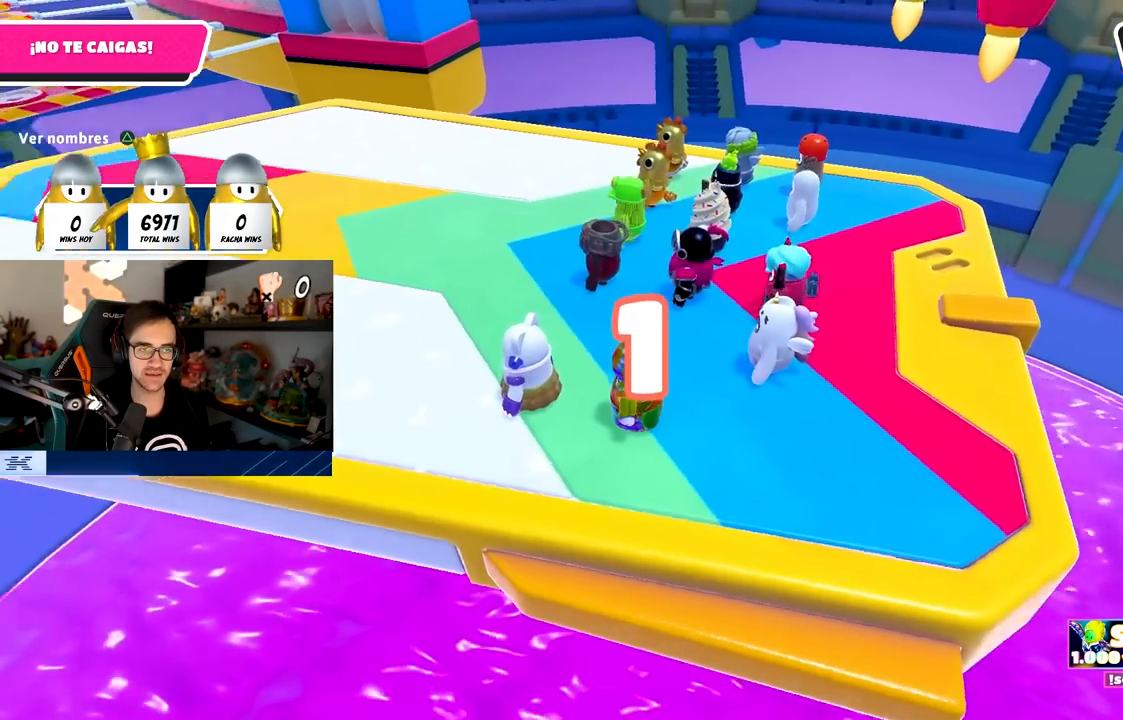
{"buttons": [], "left_stick": "up", "right_stick": "center", "events": [[83, "right_stick", "center"]]}
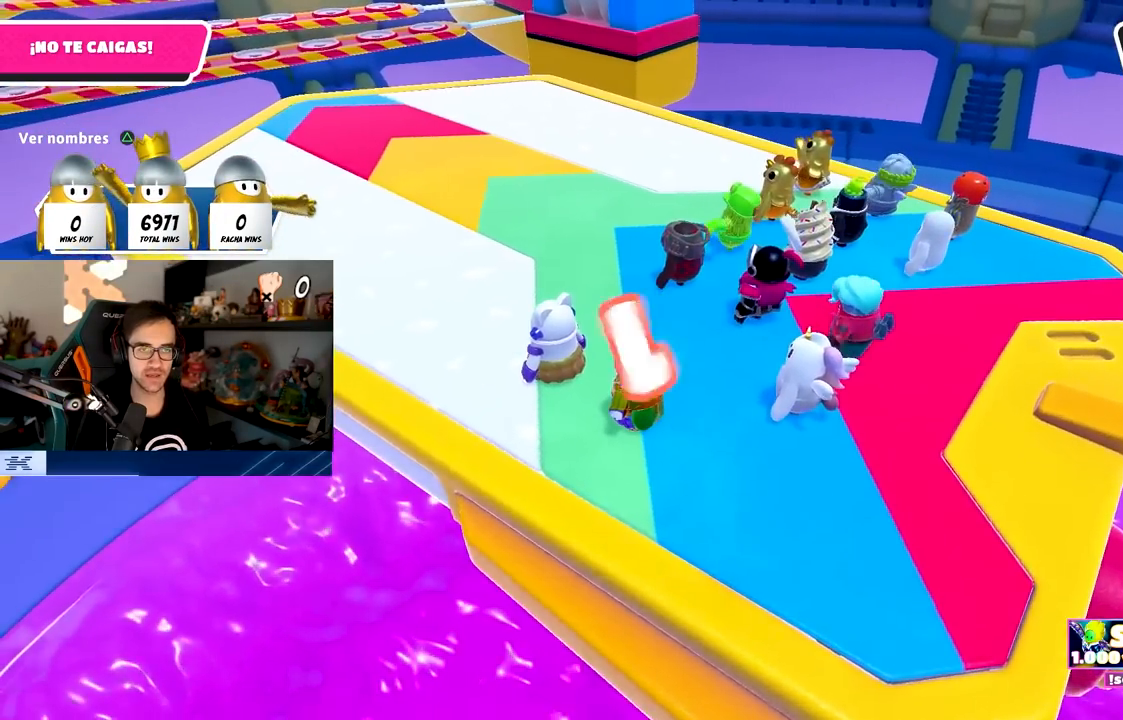
{"buttons": [], "left_stick": "up-left", "right_stick": "right", "events": [[17, "right_stick", "down-right"], [100, "right_stick", "right"], [250, "left_stick", "up-left"]]}
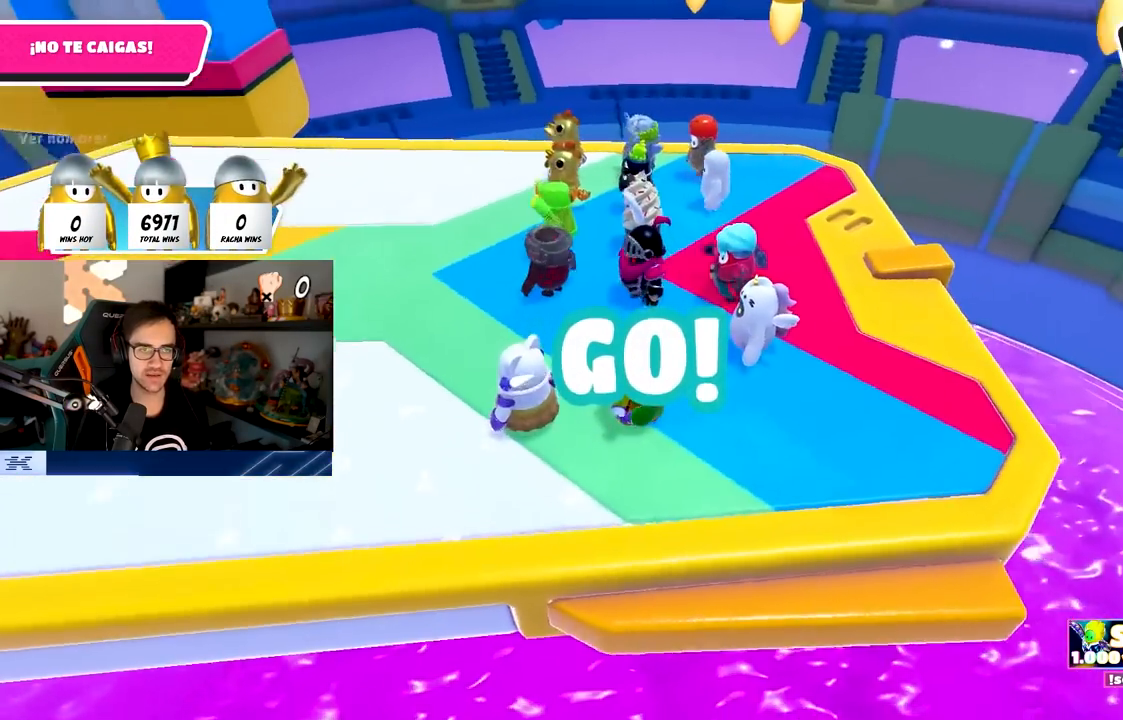
{"buttons": [], "left_stick": "up-left", "right_stick": "up-right", "events": [[250, "right_stick", "up-right"]]}
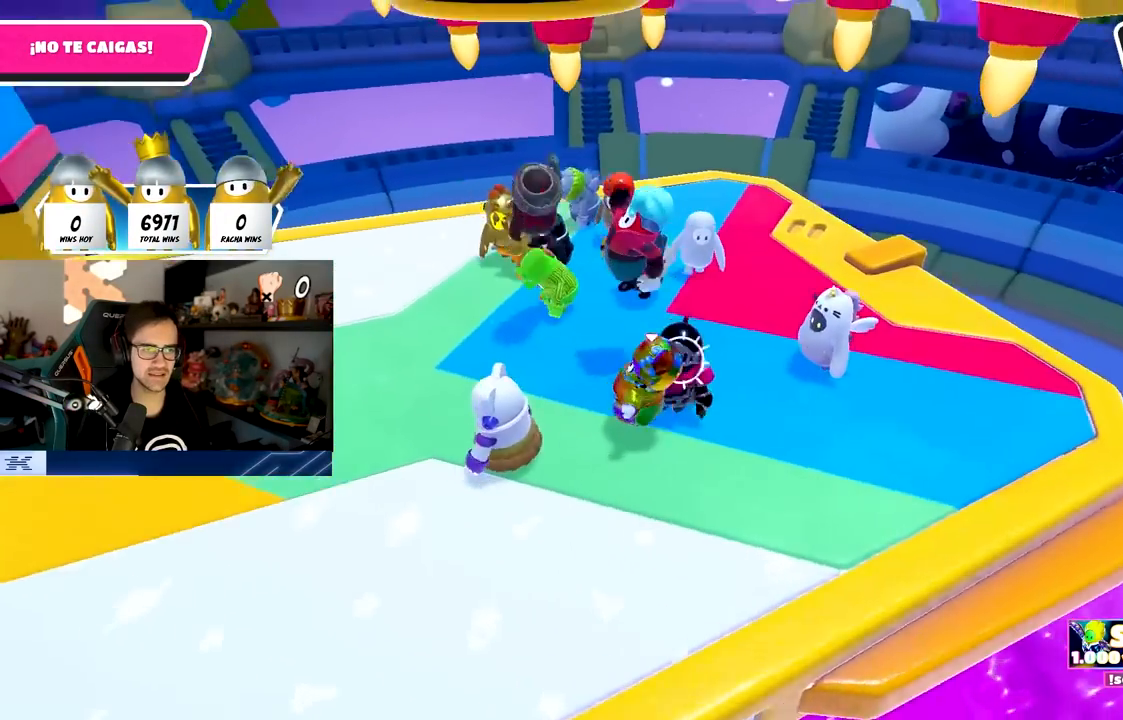
{"buttons": [], "left_stick": "center", "right_stick": "up-right", "events": [[183, "left_stick", "center"], [267, "left_stick", "up"], [450, "left_stick", "center"]]}
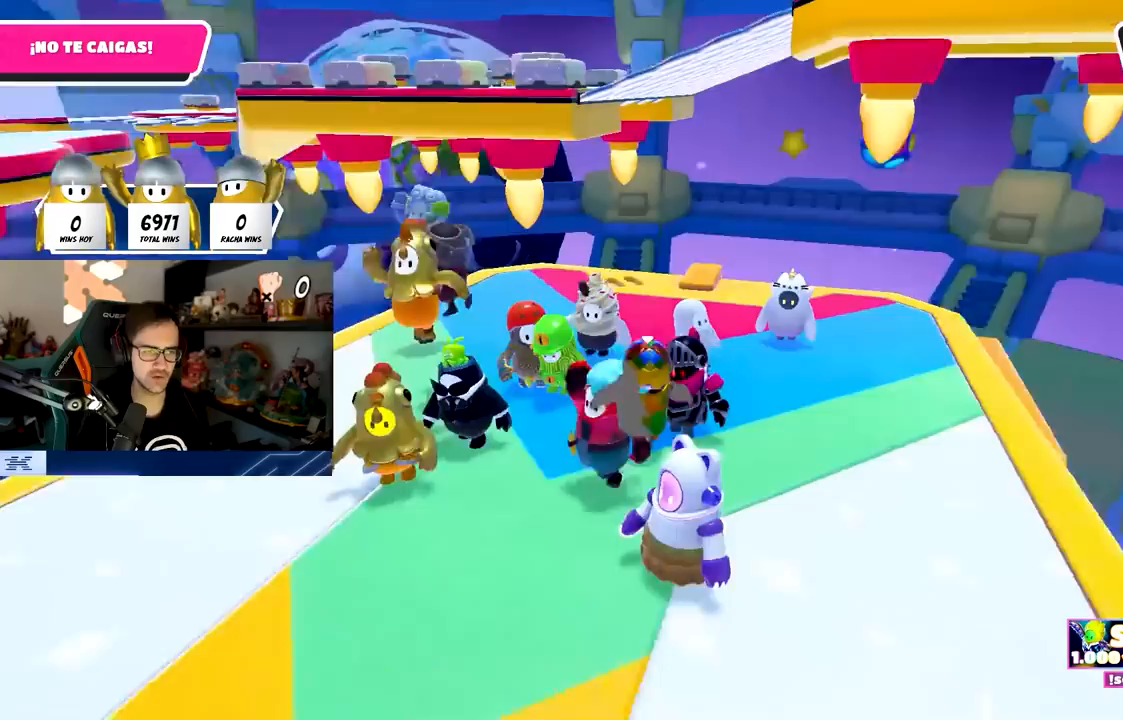
{"buttons": [], "left_stick": "up", "right_stick": "center", "events": [[83, "left_stick", "up"], [133, "right_stick", "center"], [200, "left_stick", "center"], [467, "left_stick", "up"]]}
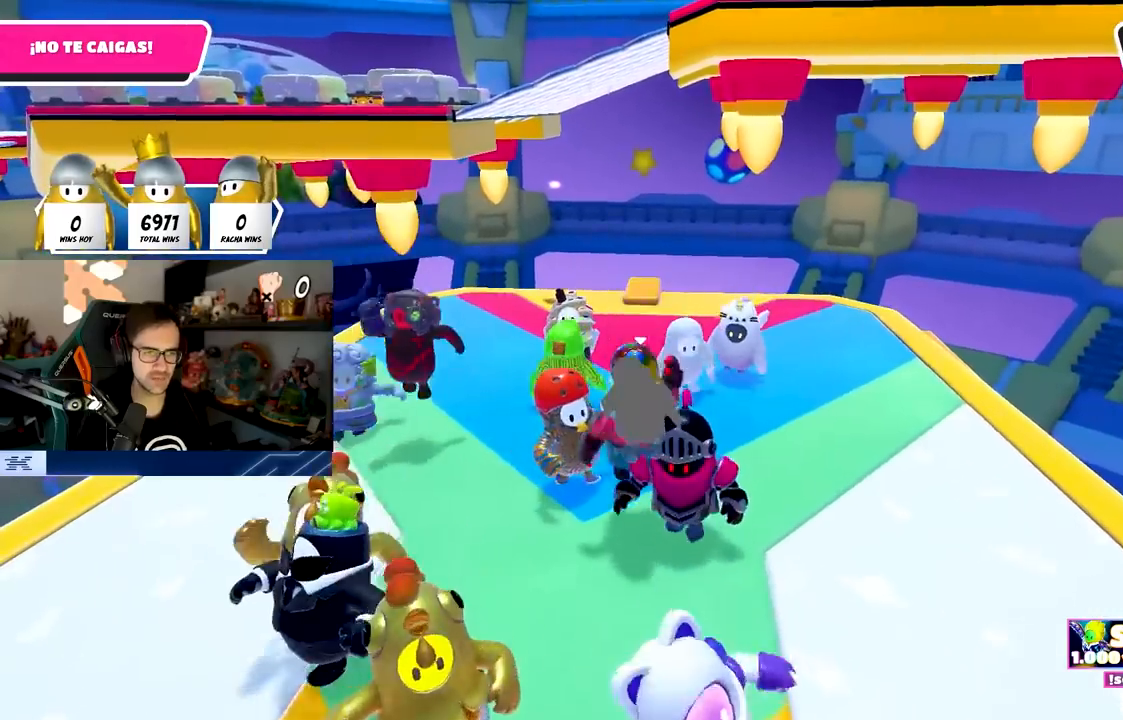
{"buttons": [], "left_stick": "up-left", "right_stick": "down-left", "events": [[133, "left_stick", "center"], [200, "left_stick", "up"], [267, "right_stick", "down-left"], [367, "left_stick", "center"], [450, "left_stick", "up-left"]]}